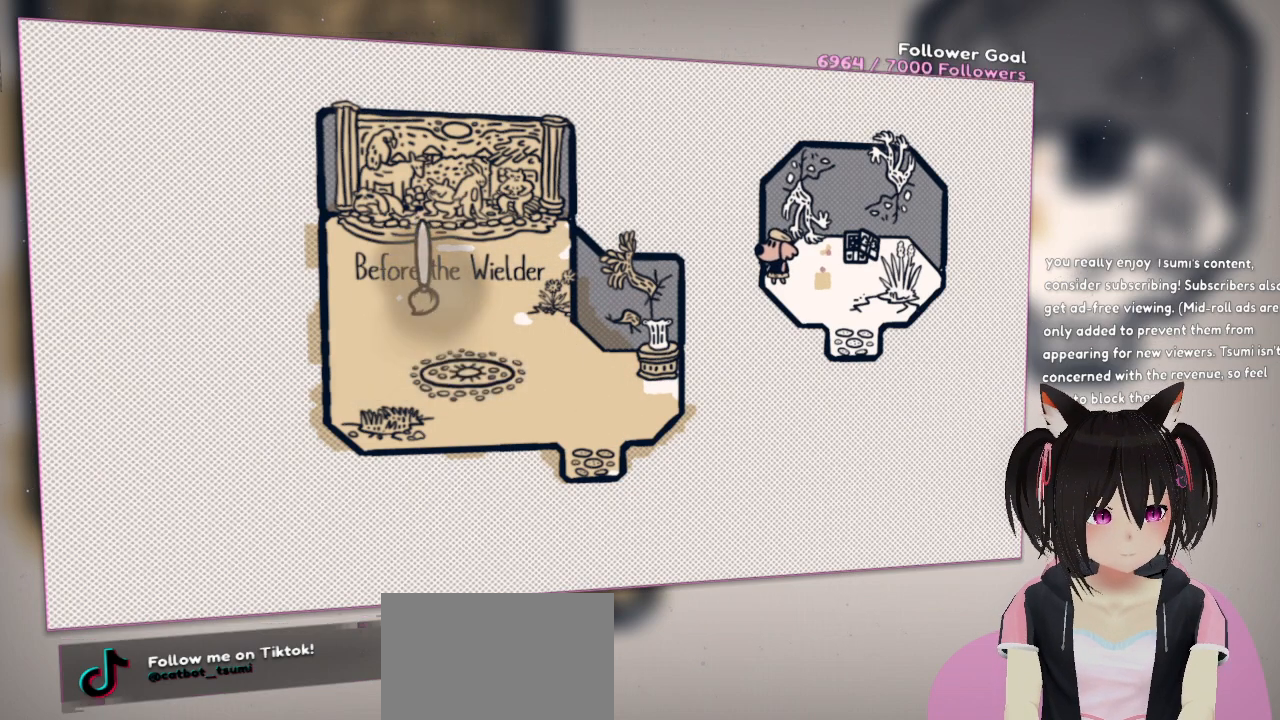
Gameplay with a controller (Nintendo layout); each line is a JSON object with the inputs held at the frame after it. "events" lists button and stick changes between this image and that frame as [ms after this image, input, new state], when the widget could be followed in between. Not read: L1 R1.
{"buttons": ["R2"], "left_stick": "center", "right_stick": "center", "events": [[100, "R2", "up"], [400, "R2", "down"]]}
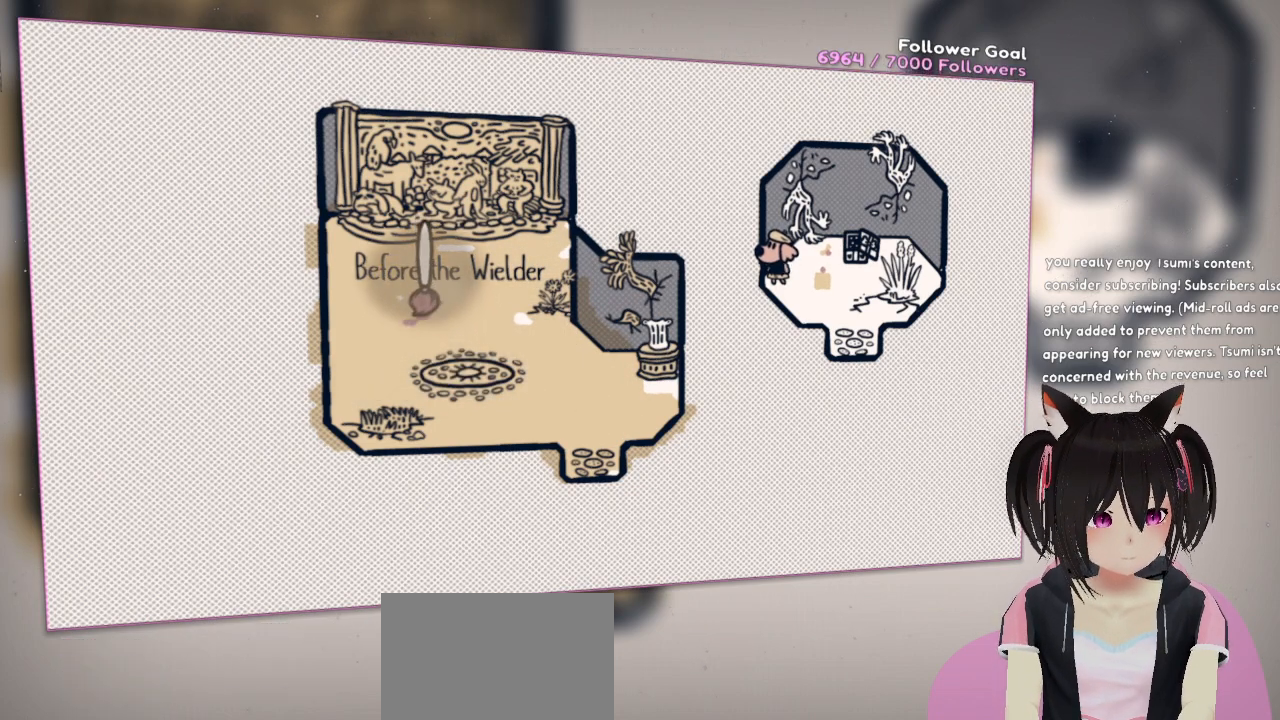
{"buttons": ["R2"], "left_stick": "center", "right_stick": "center", "events": [[50, "R2", "up"], [100, "R2", "down"]]}
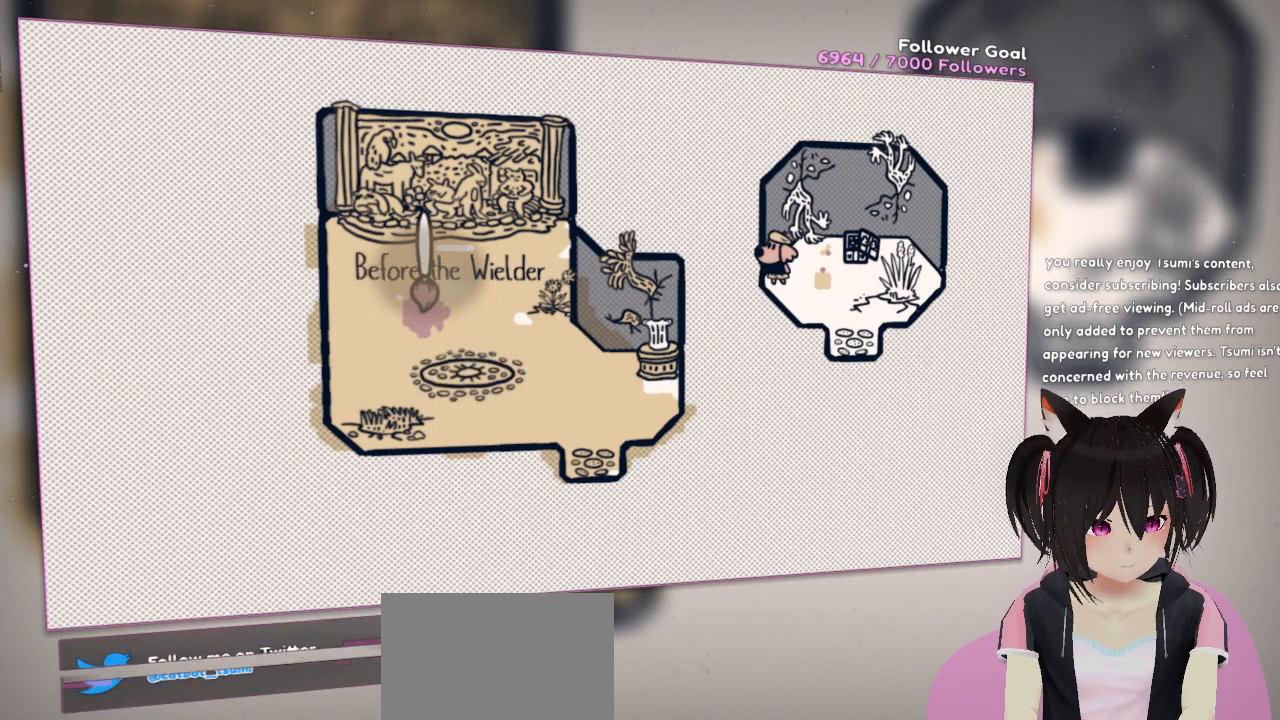
{"buttons": [], "left_stick": "center", "right_stick": "center", "events": [[33, "R2", "up"], [117, "R2", "down"], [233, "R2", "up"], [350, "R2", "down"], [500, "R2", "up"]]}
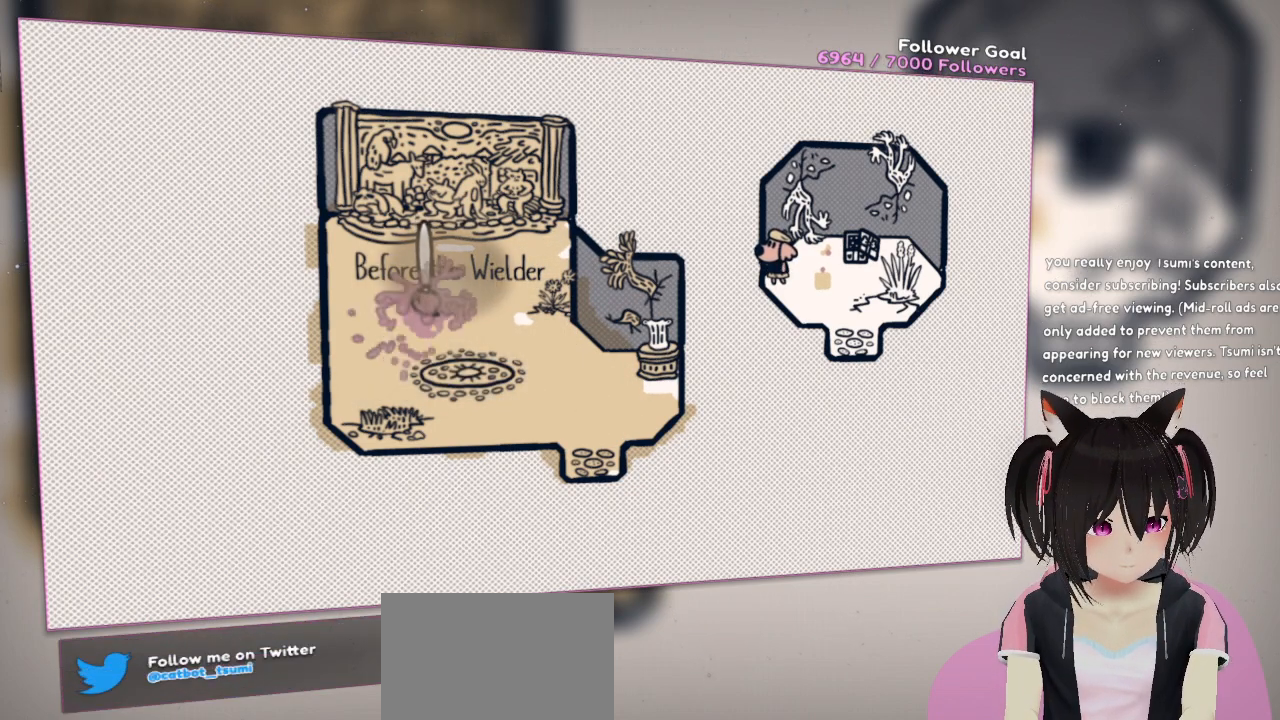
{"buttons": [], "left_stick": "center", "right_stick": "up-right", "events": [[17, "R2", "down"], [233, "R2", "up"], [450, "right_stick", "up-right"]]}
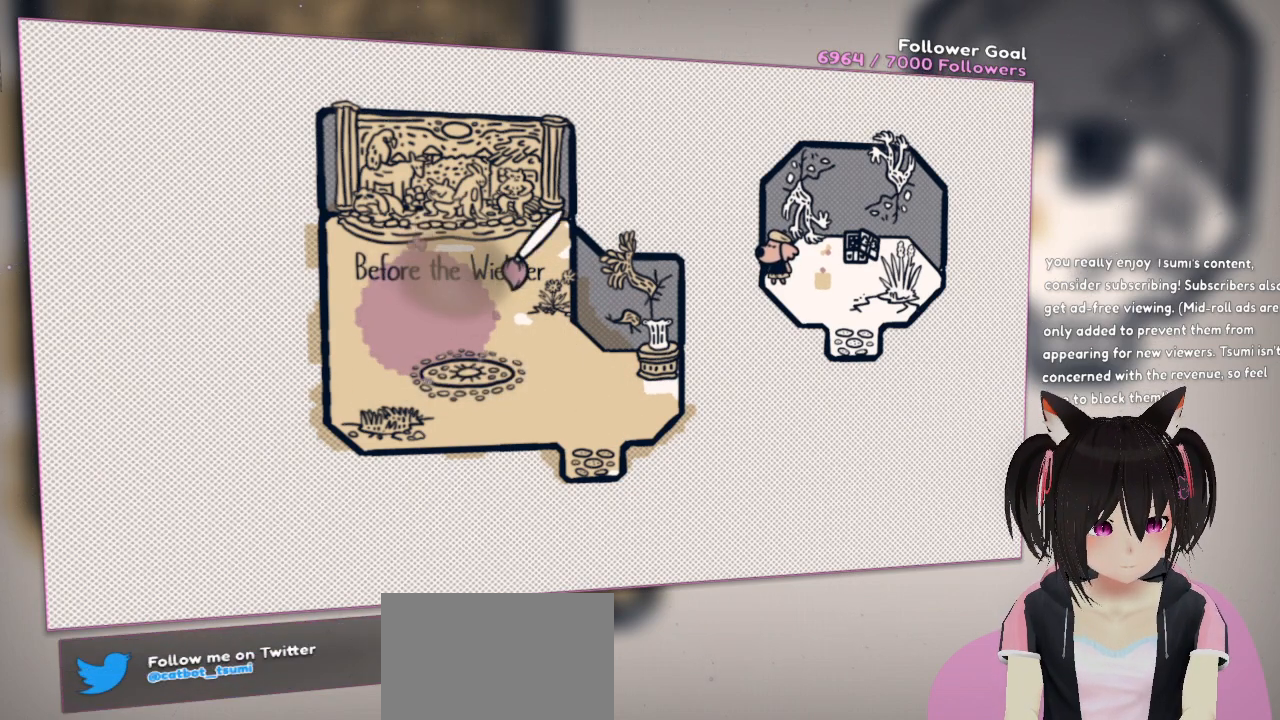
{"buttons": [], "left_stick": "center", "right_stick": "center", "events": [[83, "right_stick", "center"], [350, "right_stick", "left"], [500, "right_stick", "center"]]}
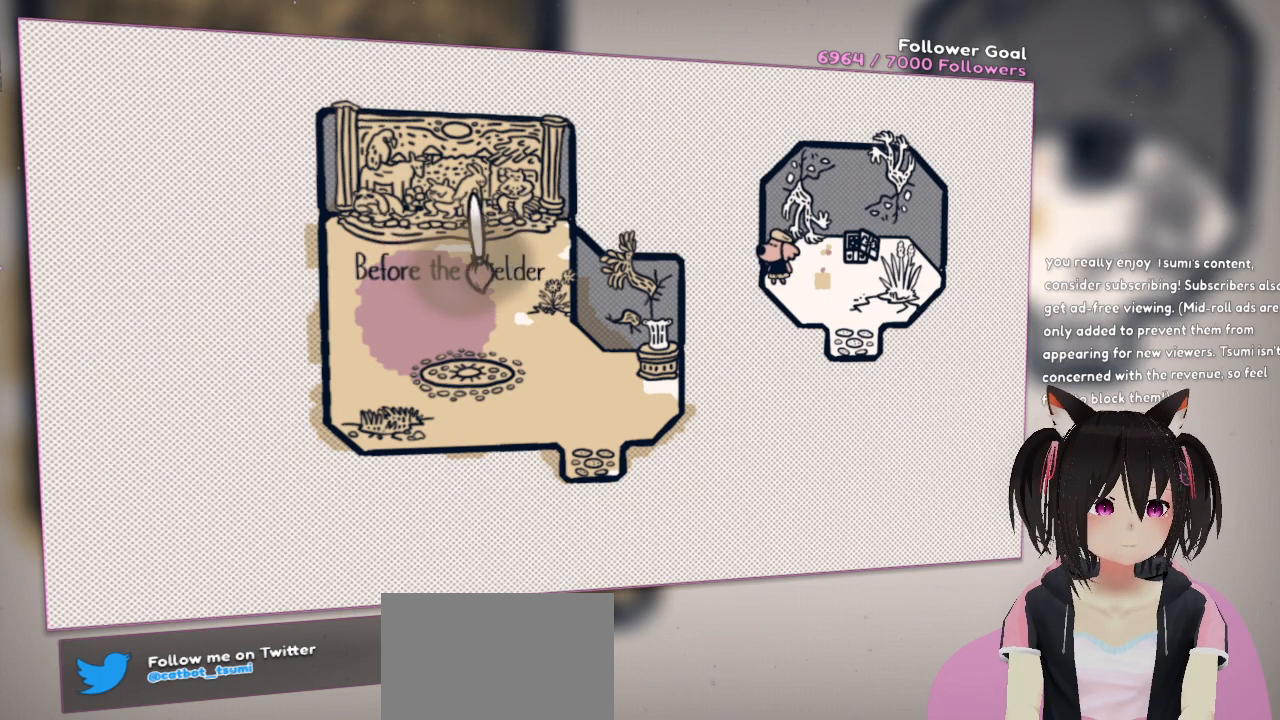
{"buttons": [], "left_stick": "center", "right_stick": "center", "events": [[67, "R2", "down"], [167, "R2", "up"], [250, "R2", "down"], [433, "R2", "up"]]}
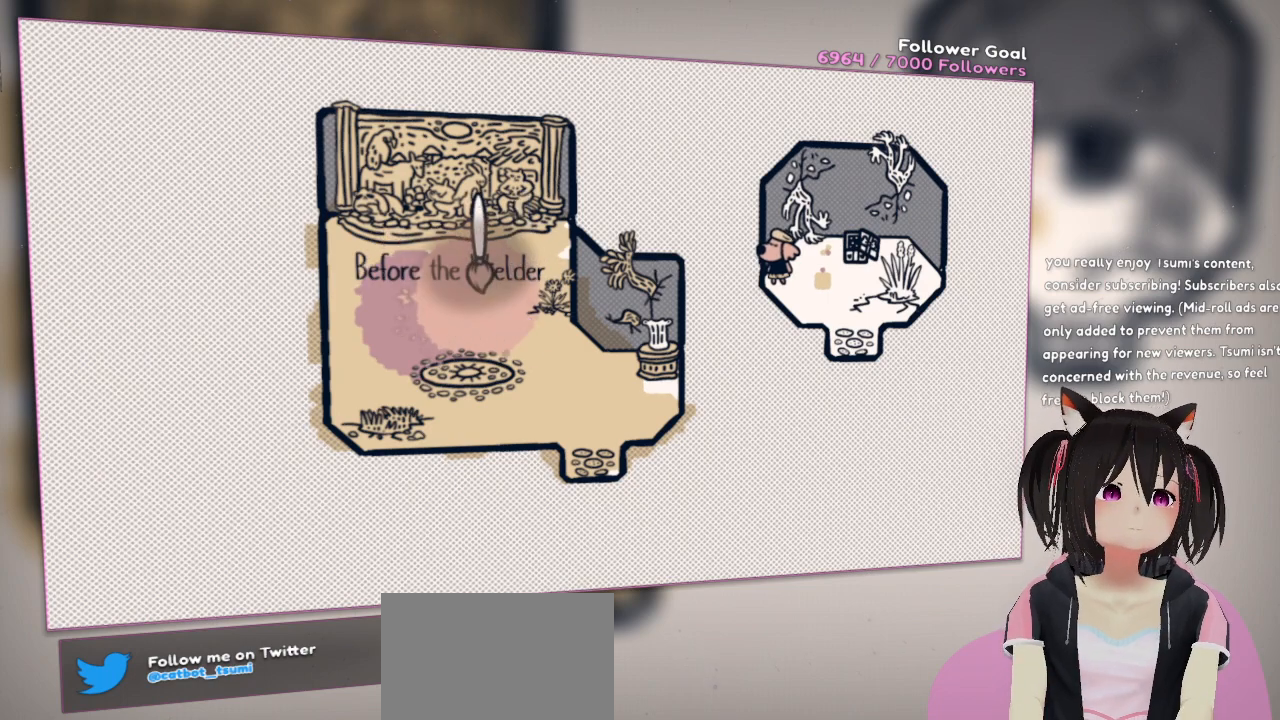
{"buttons": [], "left_stick": "center", "right_stick": "center", "events": []}
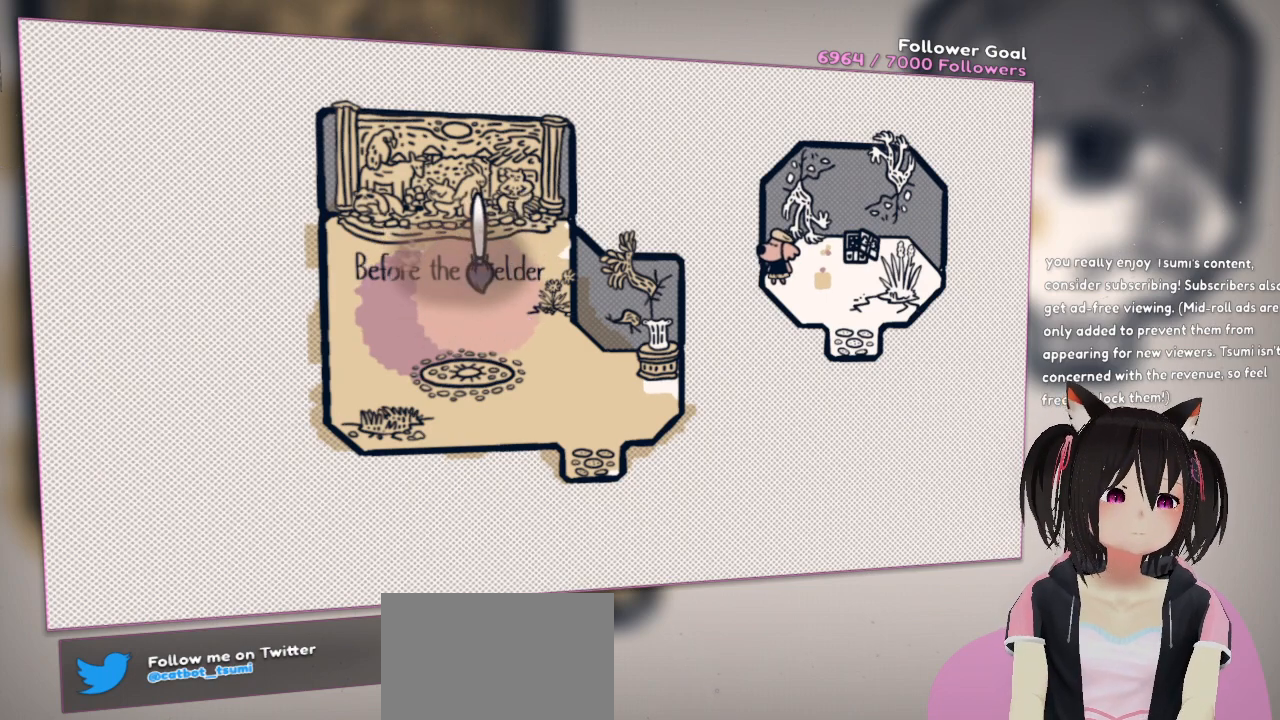
{"buttons": ["R2"], "left_stick": "center", "right_stick": "center", "events": [[100, "R2", "down"], [217, "R2", "up"], [300, "R2", "down"], [383, "R2", "up"], [483, "R2", "down"]]}
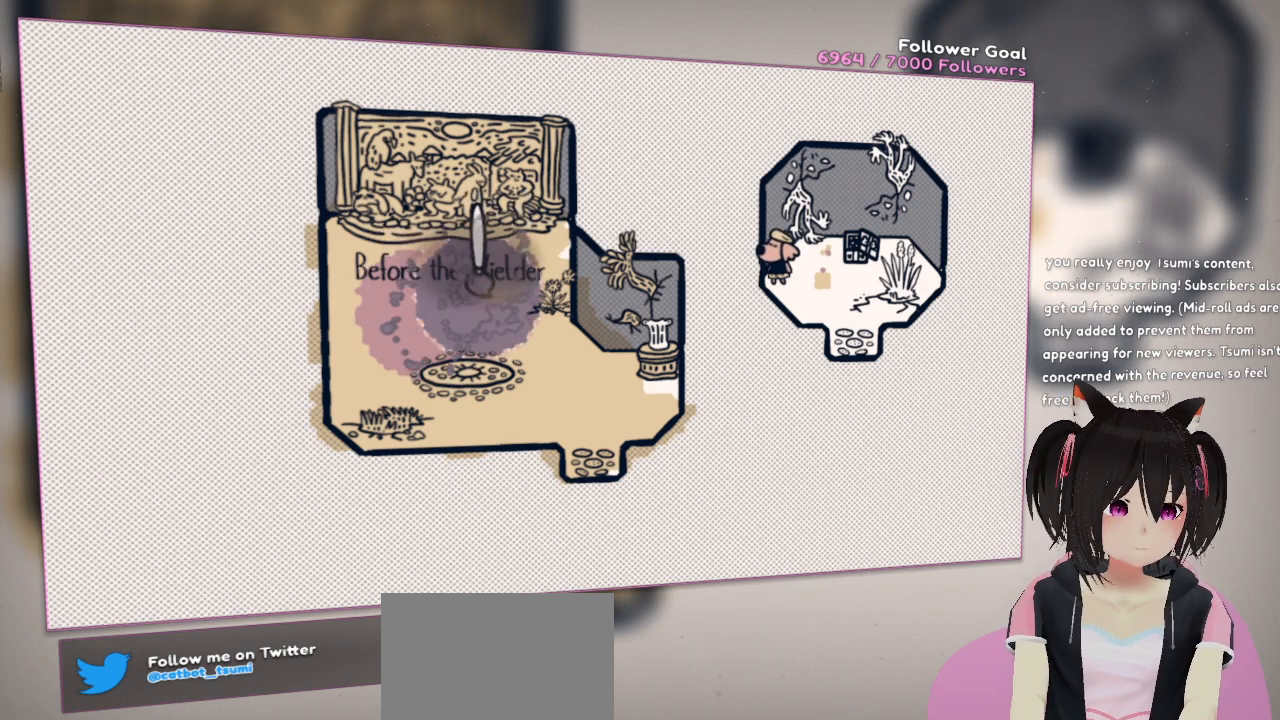
{"buttons": [], "left_stick": "center", "right_stick": "center", "events": [[117, "R2", "up"]]}
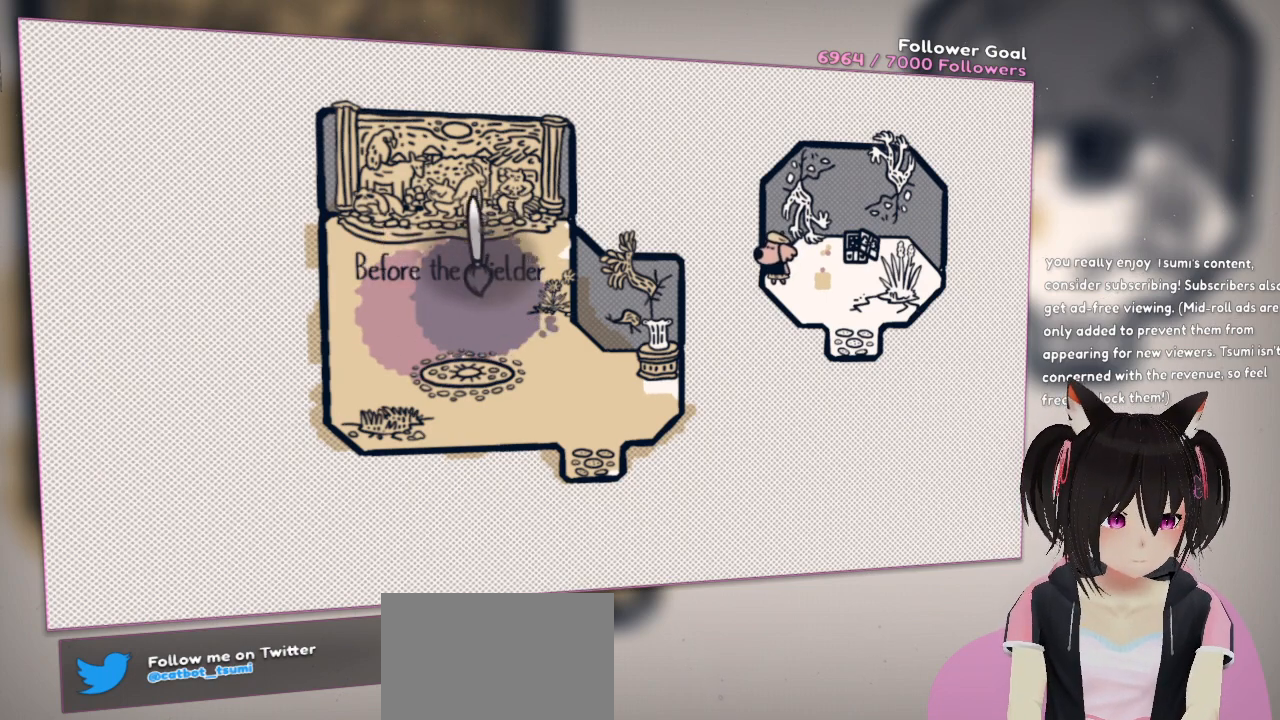
{"buttons": [], "left_stick": "center", "right_stick": "center", "events": [[33, "right_stick", "down-left"], [500, "right_stick", "center"]]}
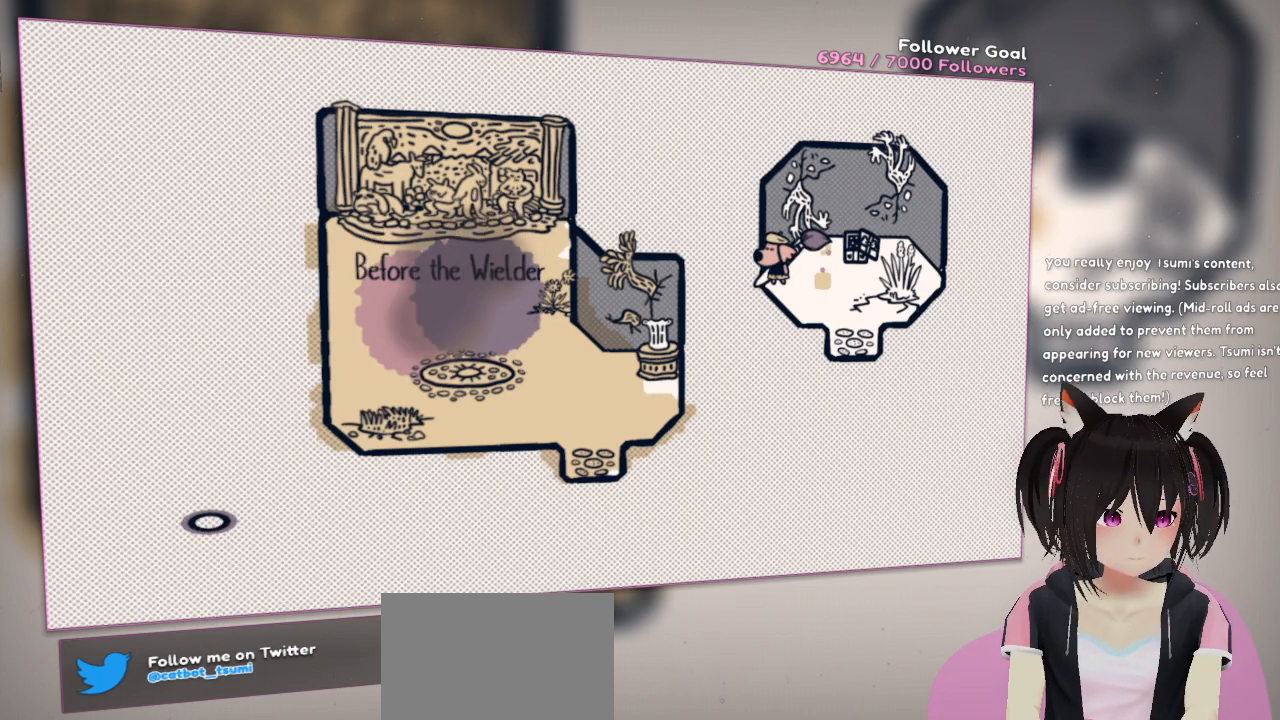
{"buttons": [], "left_stick": "center", "right_stick": "center", "events": [[150, "right_stick", "up"], [500, "right_stick", "center"]]}
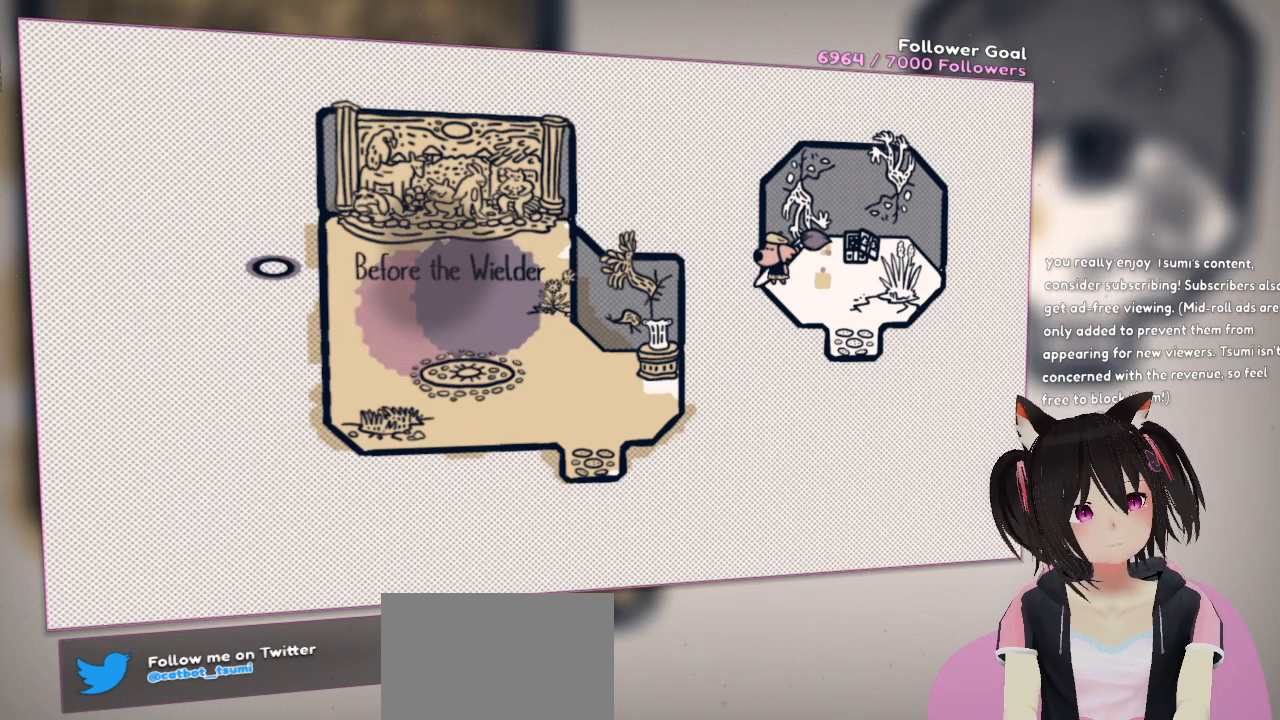
{"buttons": ["R2"], "left_stick": "center", "right_stick": "center", "events": [[133, "right_stick", "right"], [367, "right_stick", "center"], [450, "R2", "down"]]}
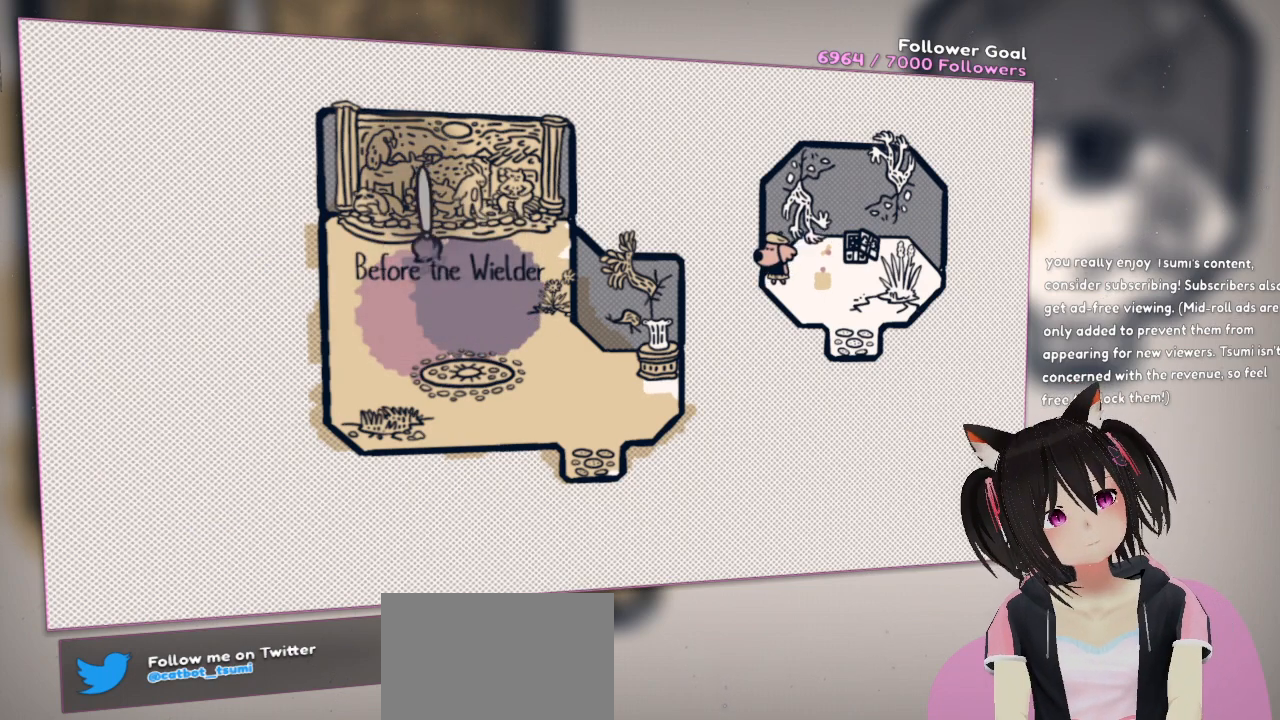
{"buttons": [], "left_stick": "center", "right_stick": "center", "events": [[17, "right_stick", "up"], [450, "right_stick", "center"], [483, "R2", "up"]]}
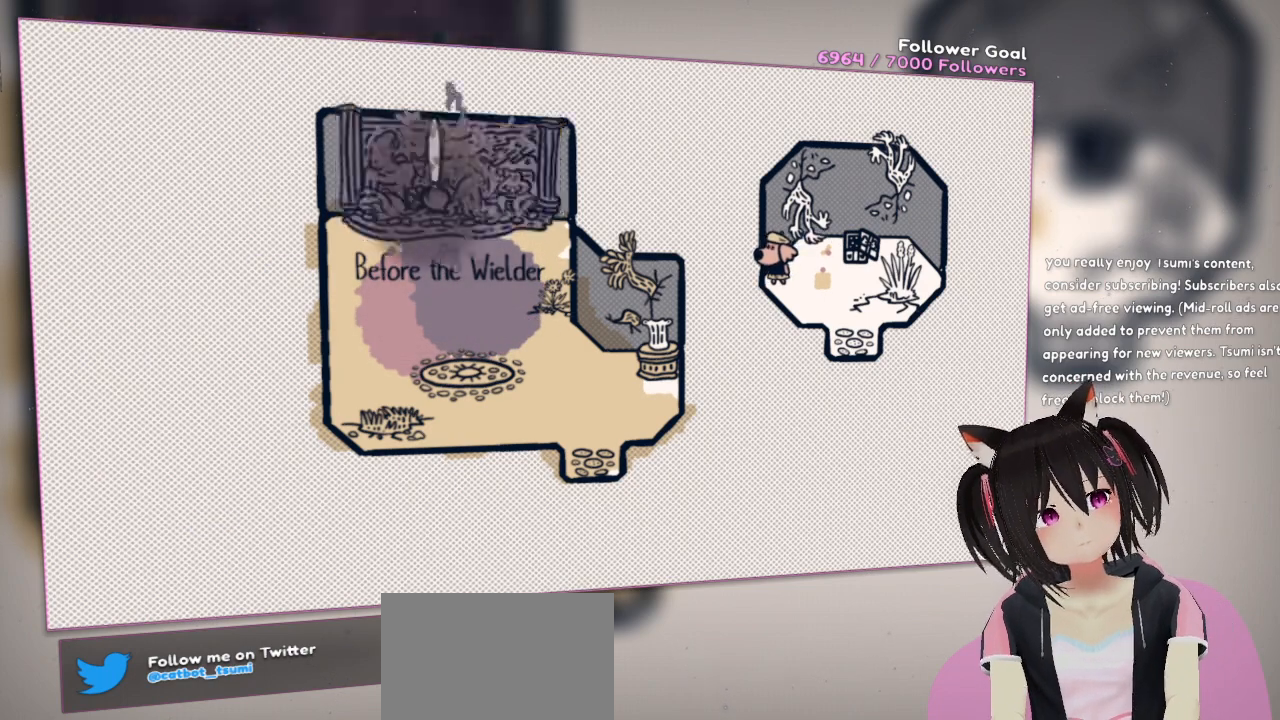
{"buttons": [], "left_stick": "center", "right_stick": "down", "events": [[17, "right_stick", "down"], [83, "R2", "down"], [117, "right_stick", "up-right"], [250, "R2", "up"], [283, "right_stick", "center"], [450, "right_stick", "down"]]}
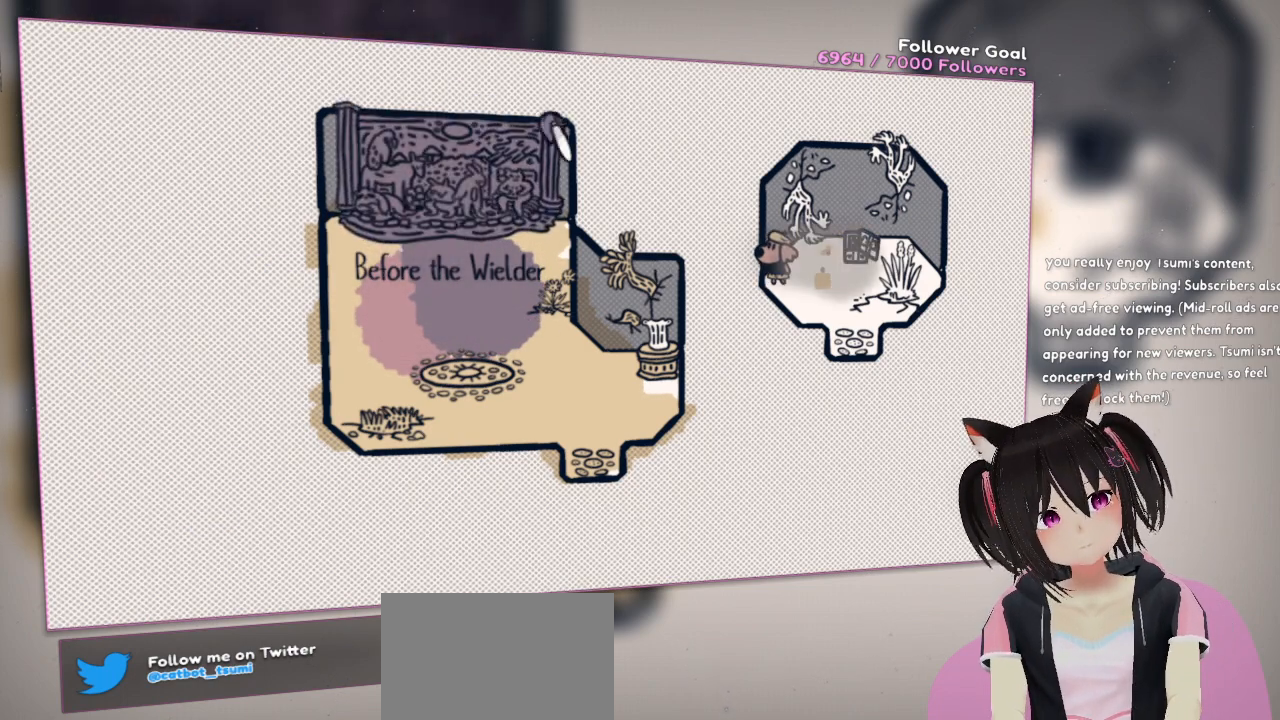
{"buttons": [], "left_stick": "center", "right_stick": "center", "events": [[17, "right_stick", "right"], [450, "right_stick", "center"]]}
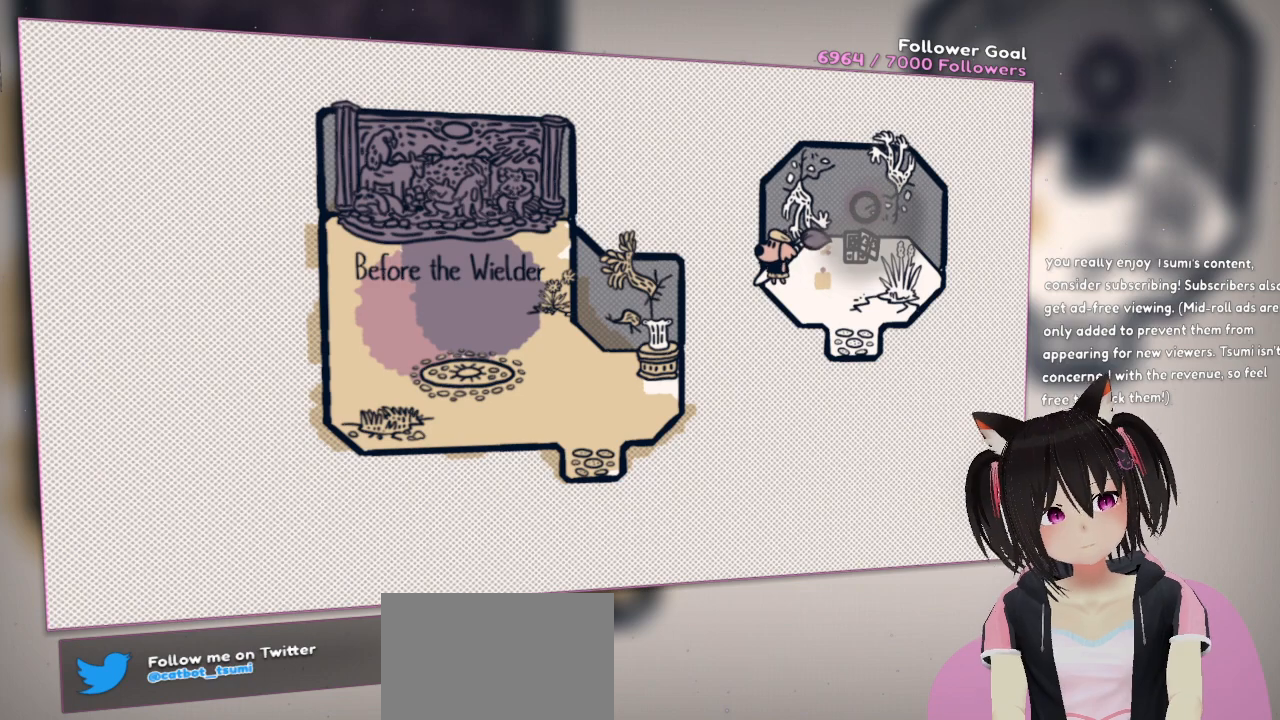
{"buttons": [], "left_stick": "center", "right_stick": "down", "events": [[117, "right_stick", "down"], [283, "right_stick", "center"], [400, "right_stick", "down"]]}
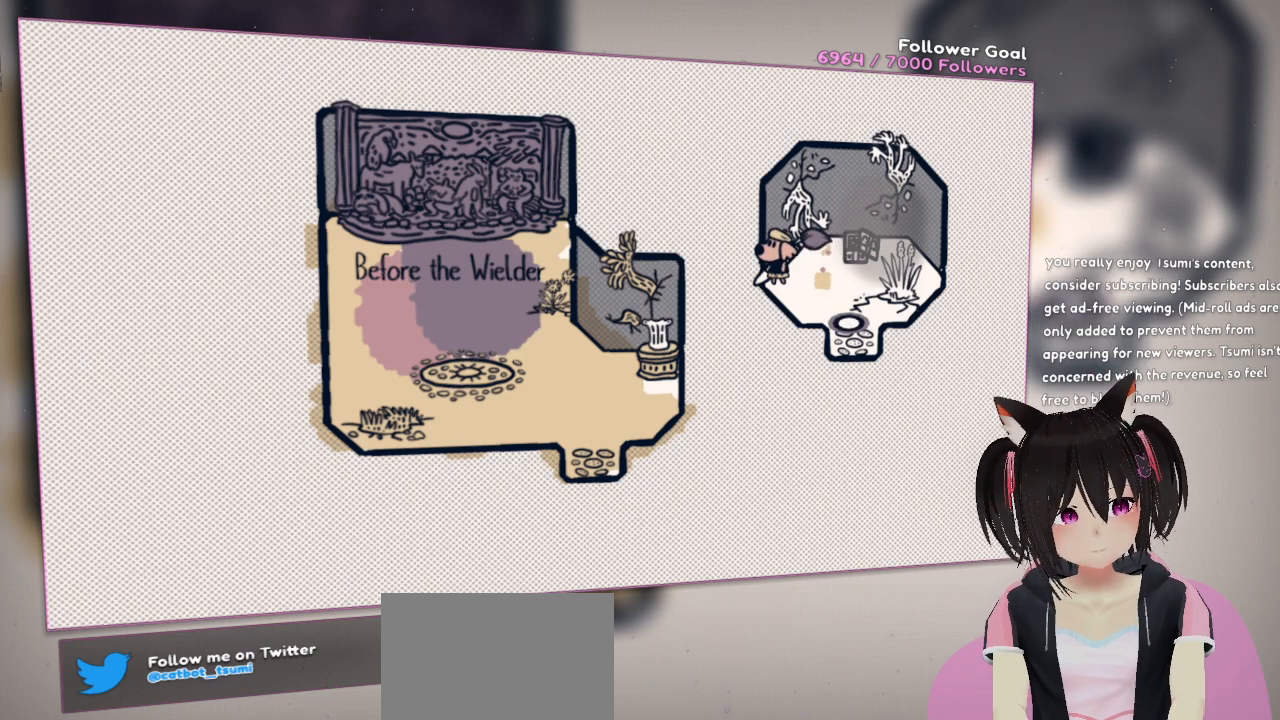
{"buttons": ["R2"], "left_stick": "center", "right_stick": "center", "events": [[67, "right_stick", "center"], [100, "R2", "down"], [217, "R2", "up"], [333, "right_stick", "up"], [400, "R2", "down"], [500, "right_stick", "center"]]}
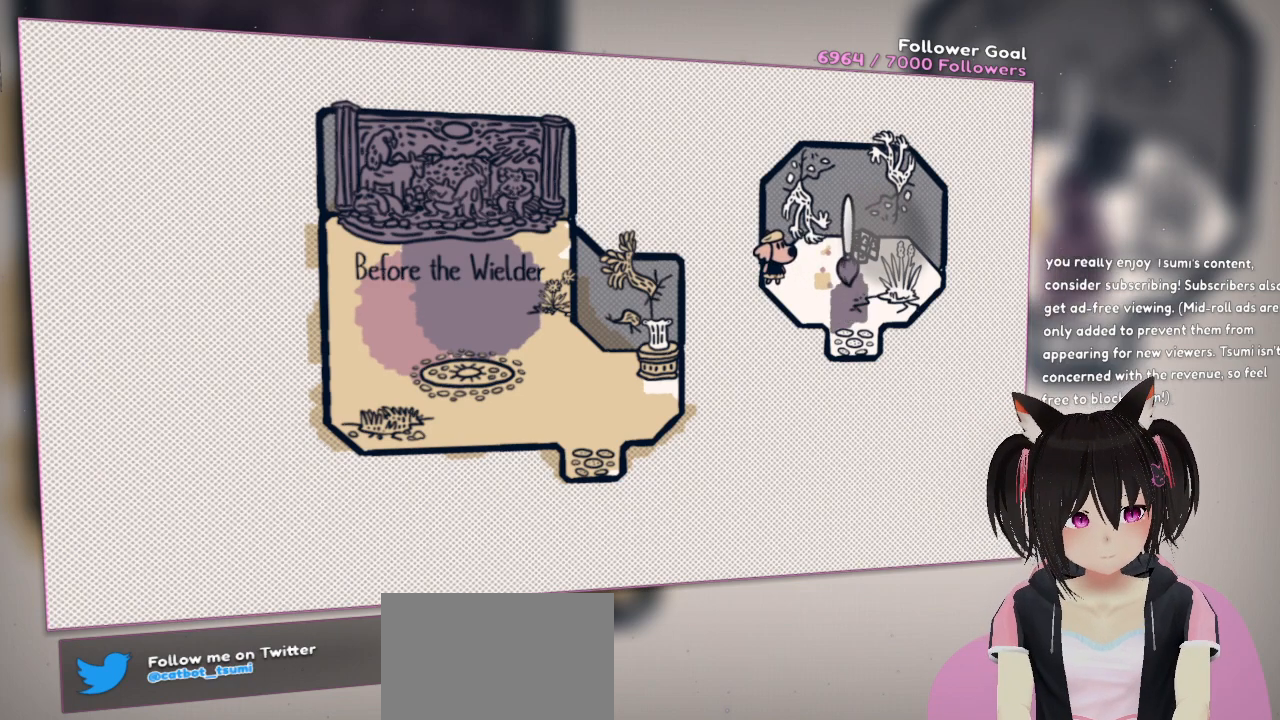
{"buttons": [], "left_stick": "center", "right_stick": "center", "events": [[33, "R2", "up"], [67, "R2", "down"], [217, "R2", "up"], [283, "R2", "down"], [383, "R2", "up"]]}
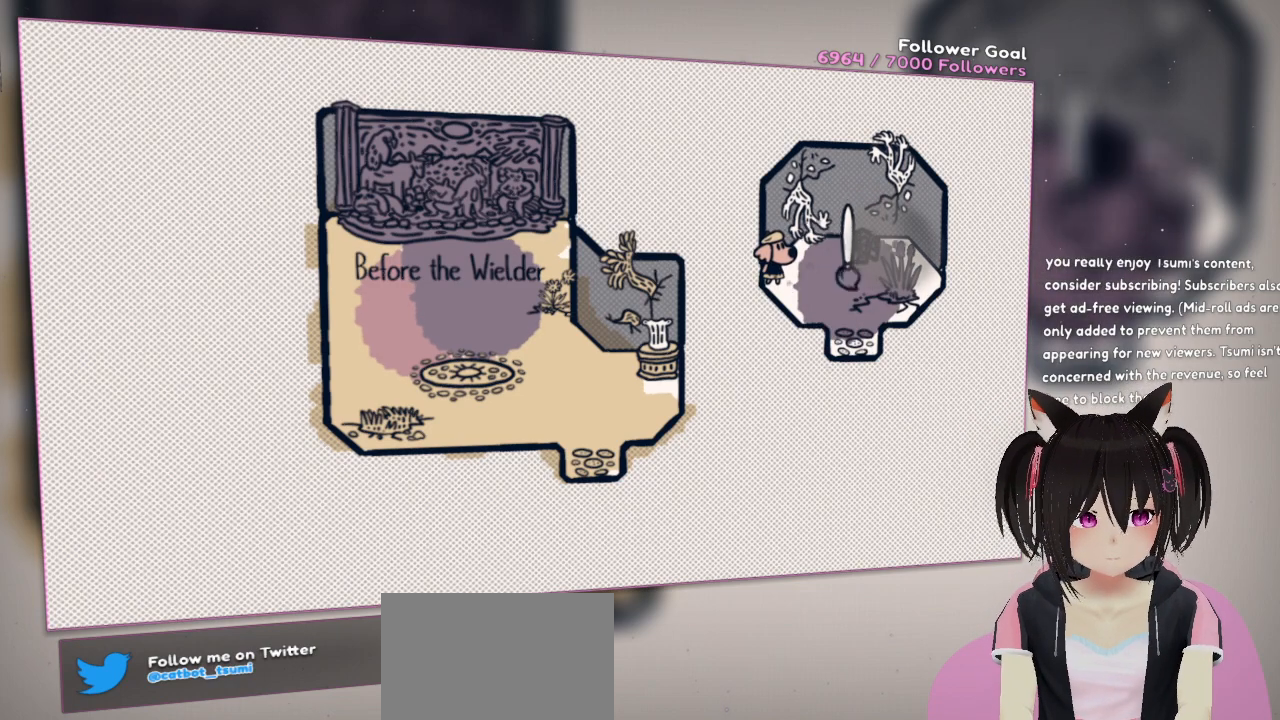
{"buttons": ["R2"], "left_stick": "right", "right_stick": "left", "events": [[33, "R2", "down"], [133, "R2", "up"], [317, "left_stick", "right"], [417, "right_stick", "left"], [450, "R2", "down"]]}
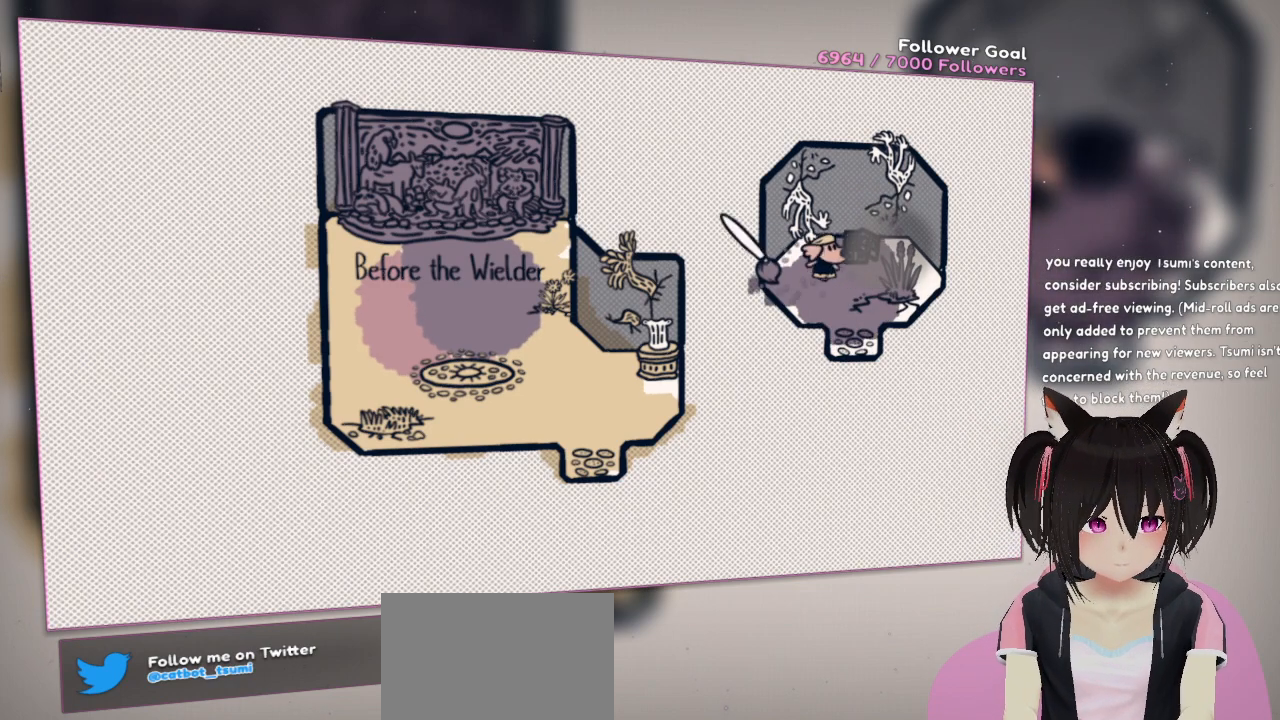
{"buttons": ["R2"], "left_stick": "center", "right_stick": "up-right", "events": [[117, "left_stick", "center"], [250, "right_stick", "up-right"]]}
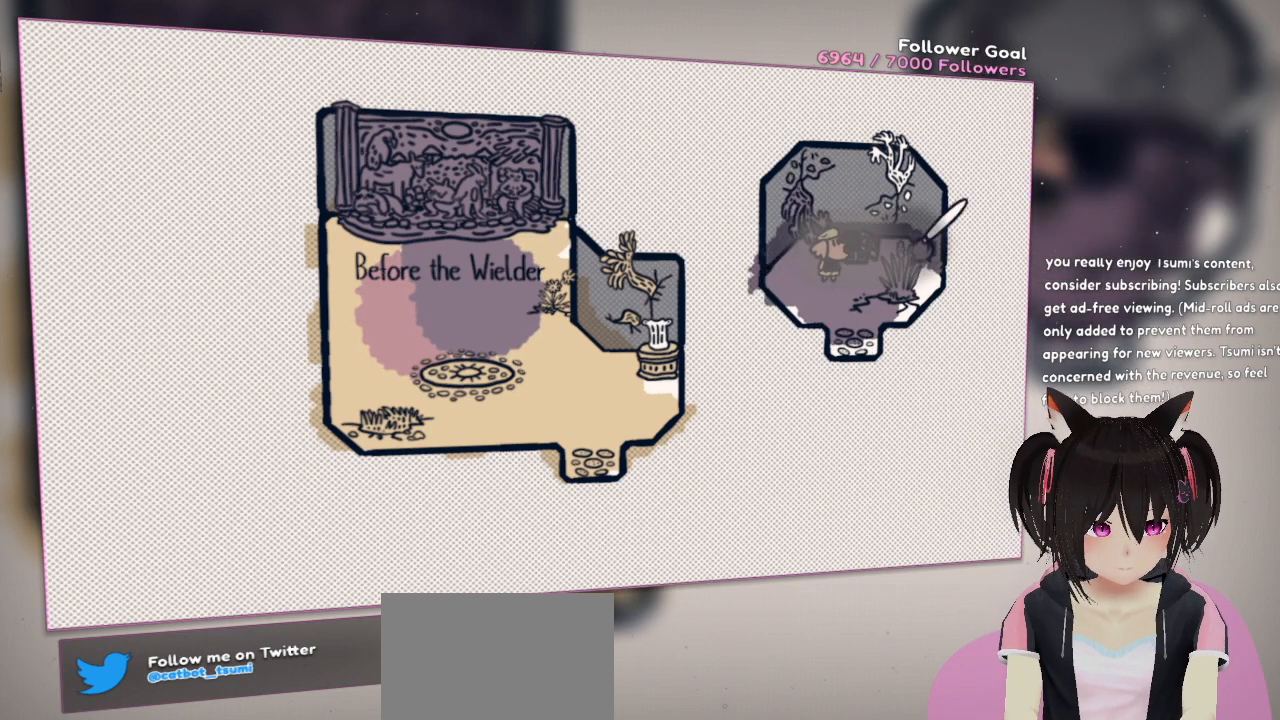
{"buttons": ["R2"], "left_stick": "center", "right_stick": "left", "events": [[50, "right_stick", "right"], [250, "right_stick", "down"], [317, "right_stick", "down-left"], [417, "right_stick", "left"]]}
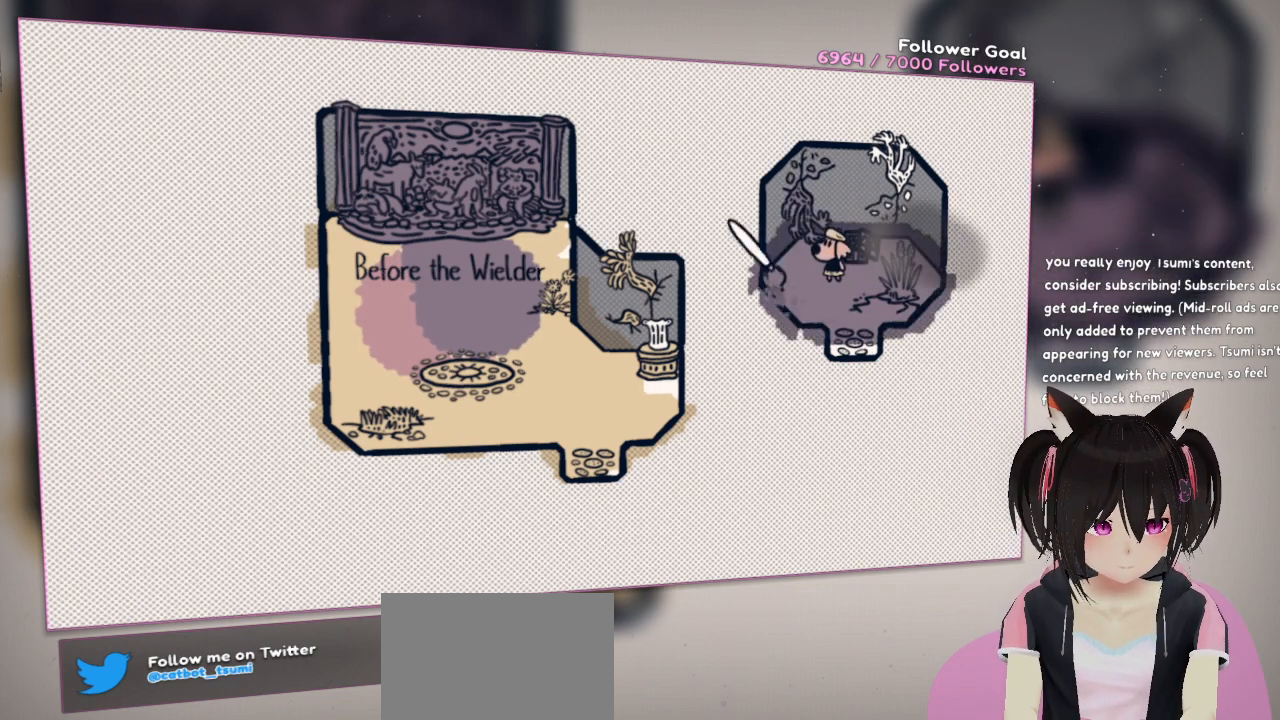
{"buttons": ["R2"], "left_stick": "center", "right_stick": "up-right", "events": [[50, "right_stick", "up-left"], [183, "right_stick", "up"], [283, "right_stick", "up-right"]]}
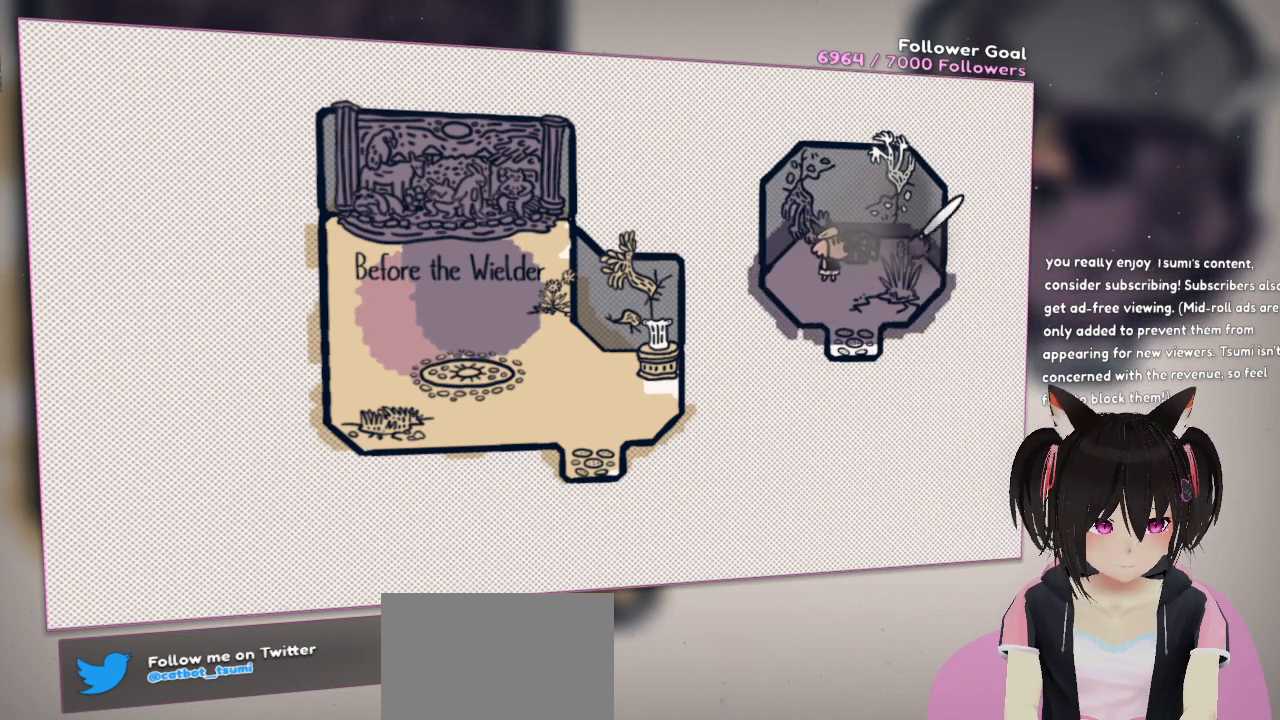
{"buttons": ["R2"], "left_stick": "center", "right_stick": "down", "events": [[33, "right_stick", "right"], [317, "right_stick", "down"]]}
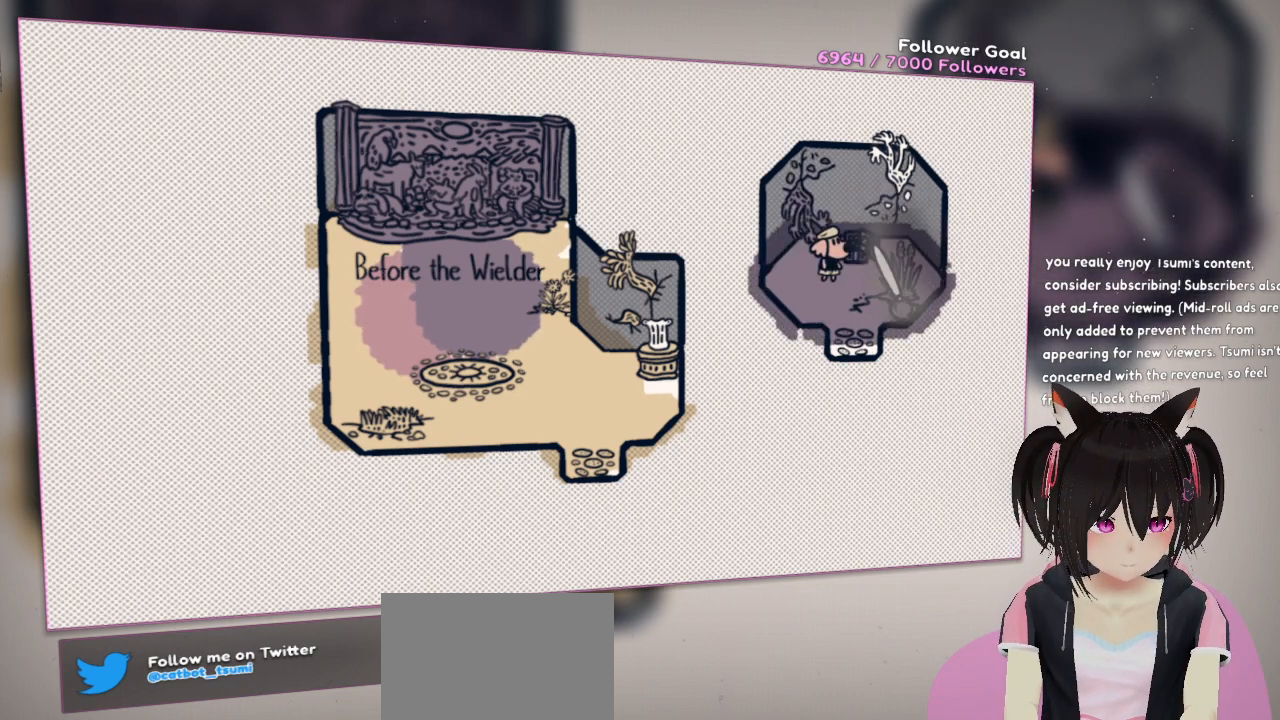
{"buttons": ["R2"], "left_stick": "center", "right_stick": "down-left", "events": [[350, "right_stick", "down-left"]]}
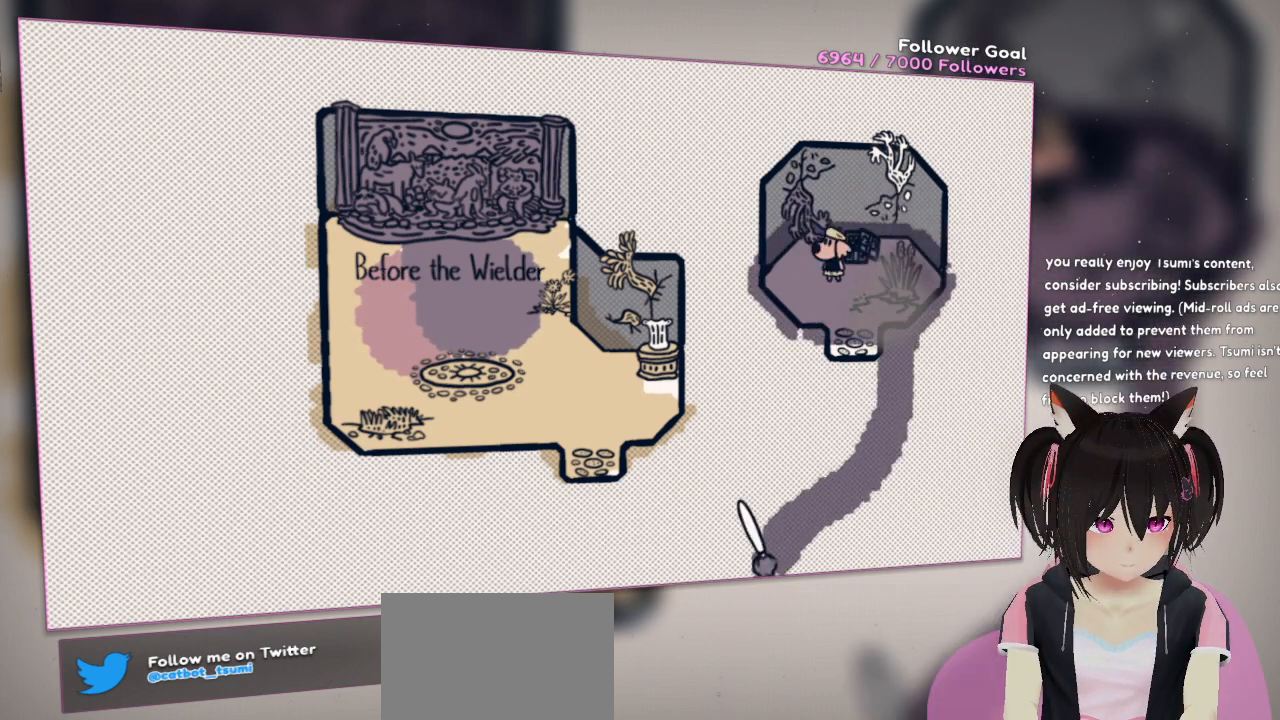
{"buttons": ["R2"], "left_stick": "center", "right_stick": "up", "events": [[183, "right_stick", "up"]]}
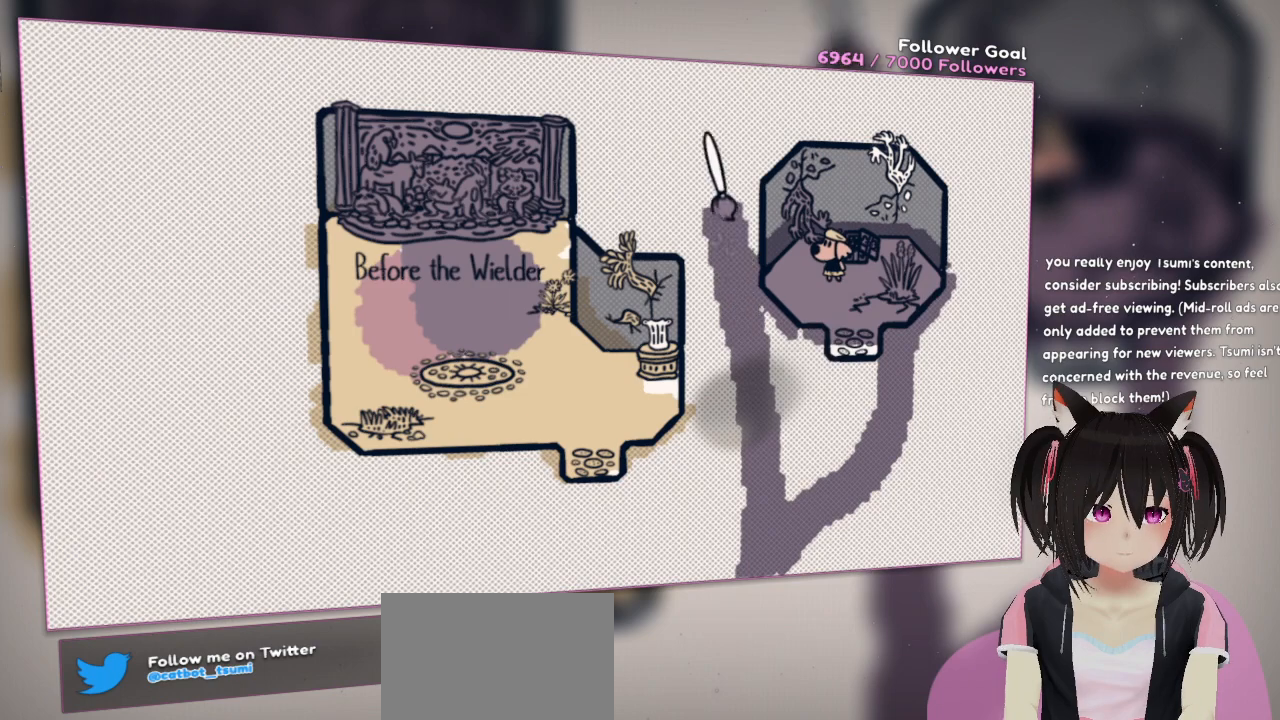
{"buttons": ["R2"], "left_stick": "center", "right_stick": "down-left", "events": [[217, "right_stick", "down-left"]]}
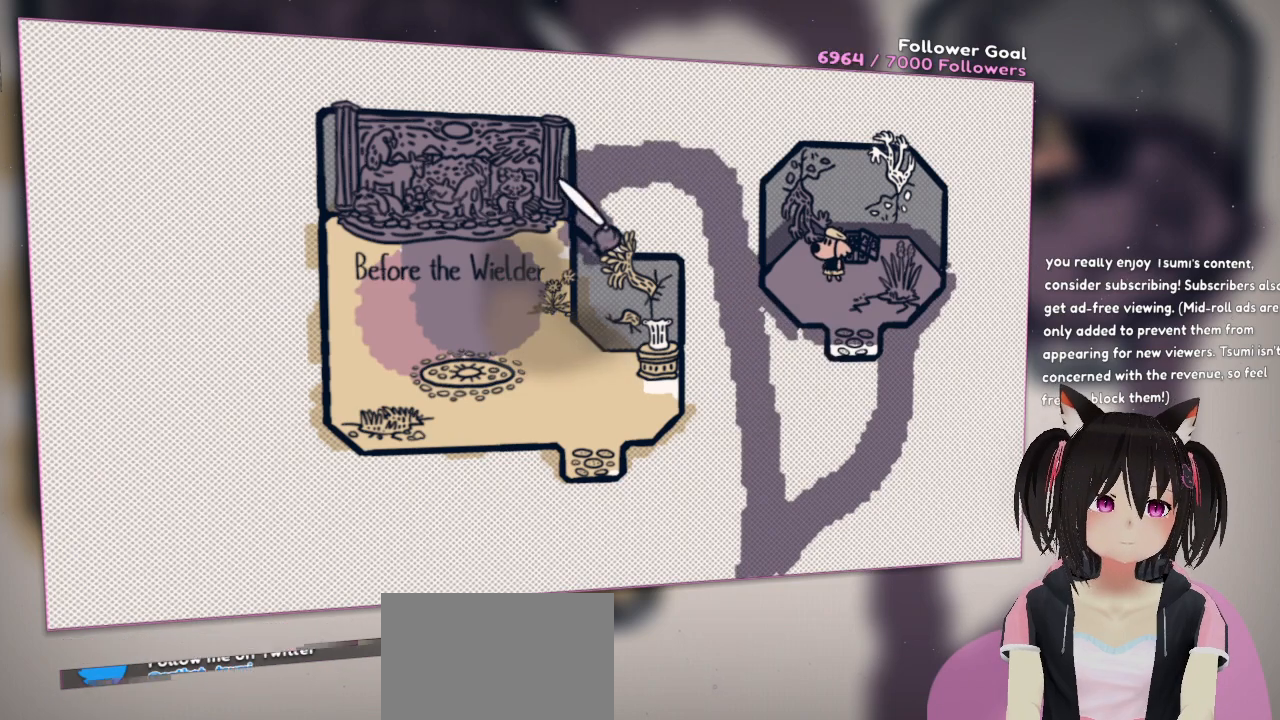
{"buttons": ["R2"], "left_stick": "center", "right_stick": "down-left", "events": []}
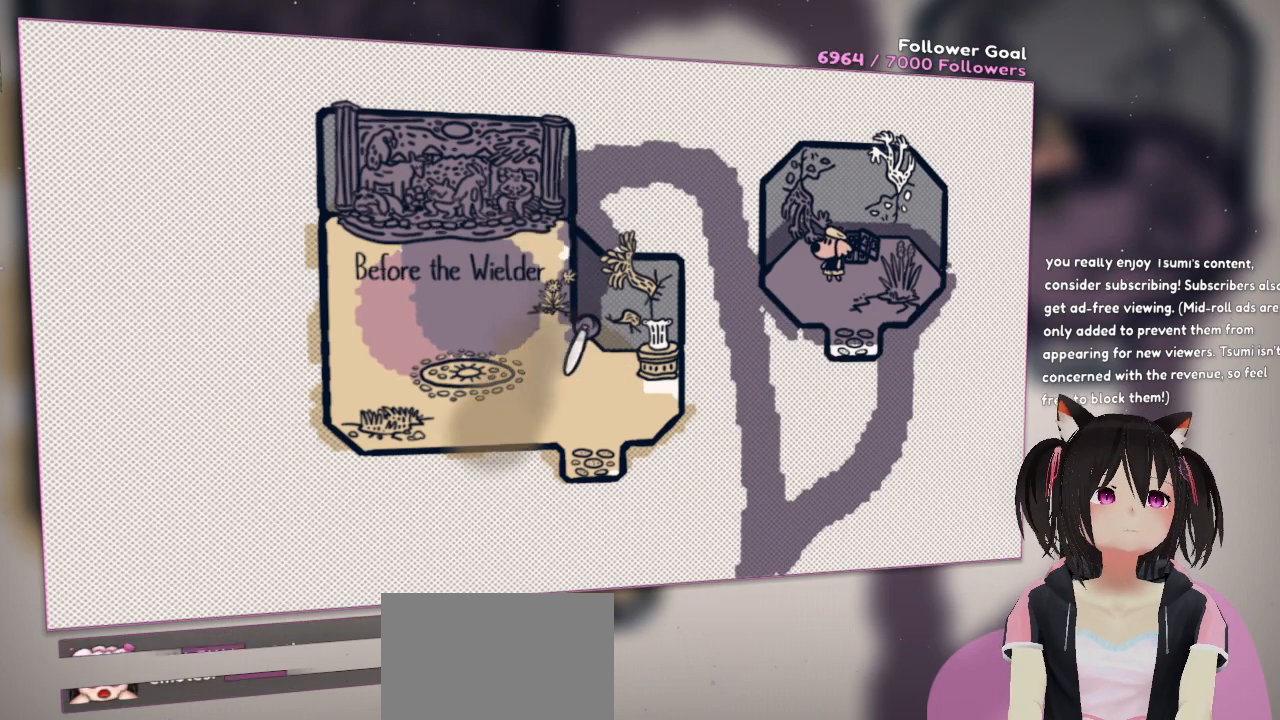
{"buttons": ["R2"], "left_stick": "center", "right_stick": "down-left", "events": [[217, "right_stick", "left"], [383, "right_stick", "down-left"]]}